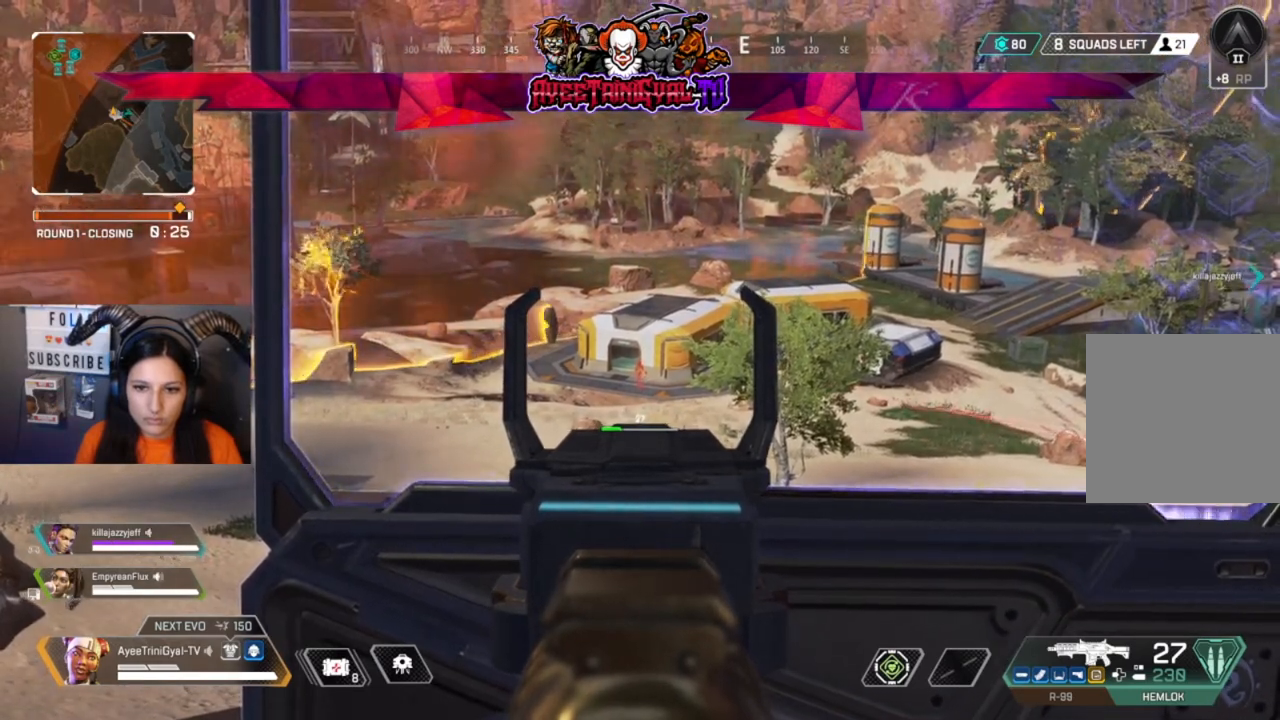
Gameplay with a controller (Xbox layout); each line is a JSON object with the inputs held at the frame after it. "events" lists button and stick changes between this image and that frame as [ms after this image, input, new state], when the widget could be followed in between.
{"buttons": ["L2"], "left_stick": "center", "right_stick": "center", "events": []}
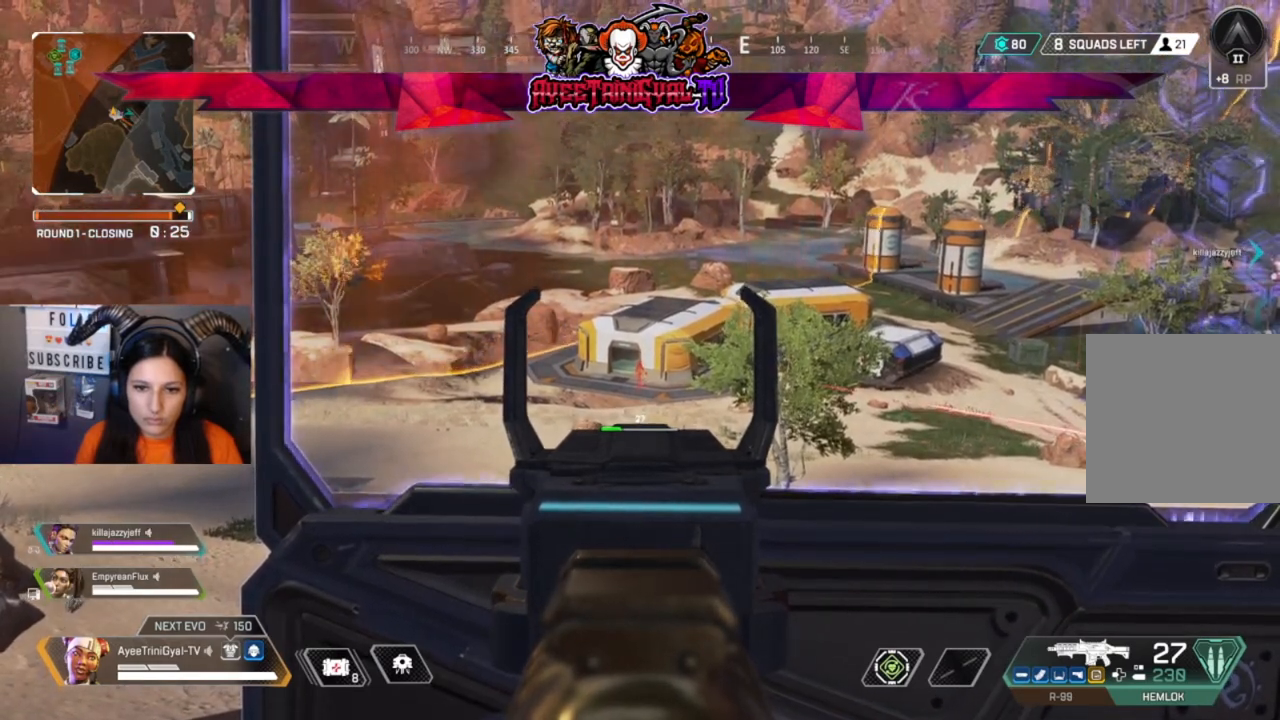
{"buttons": ["L2"], "left_stick": "center", "right_stick": "center", "events": []}
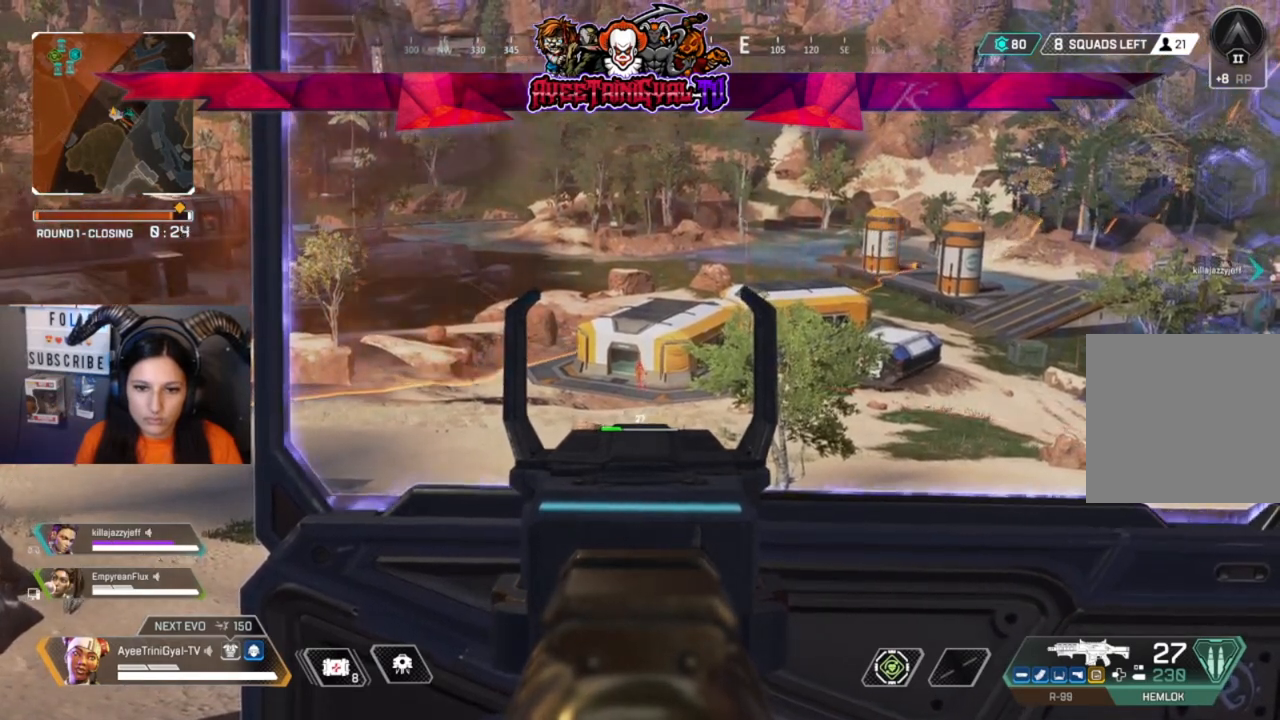
{"buttons": ["L2"], "left_stick": "center", "right_stick": "center", "events": []}
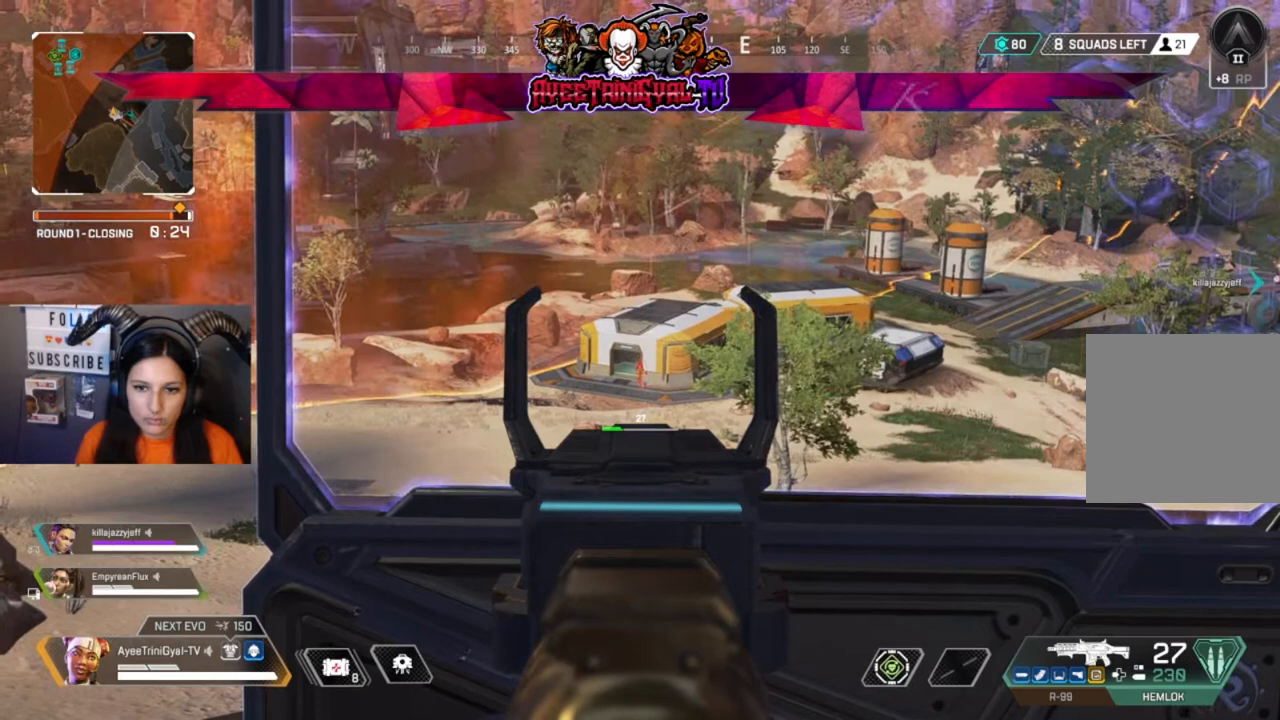
{"buttons": ["L2"], "left_stick": "center", "right_stick": "center", "events": []}
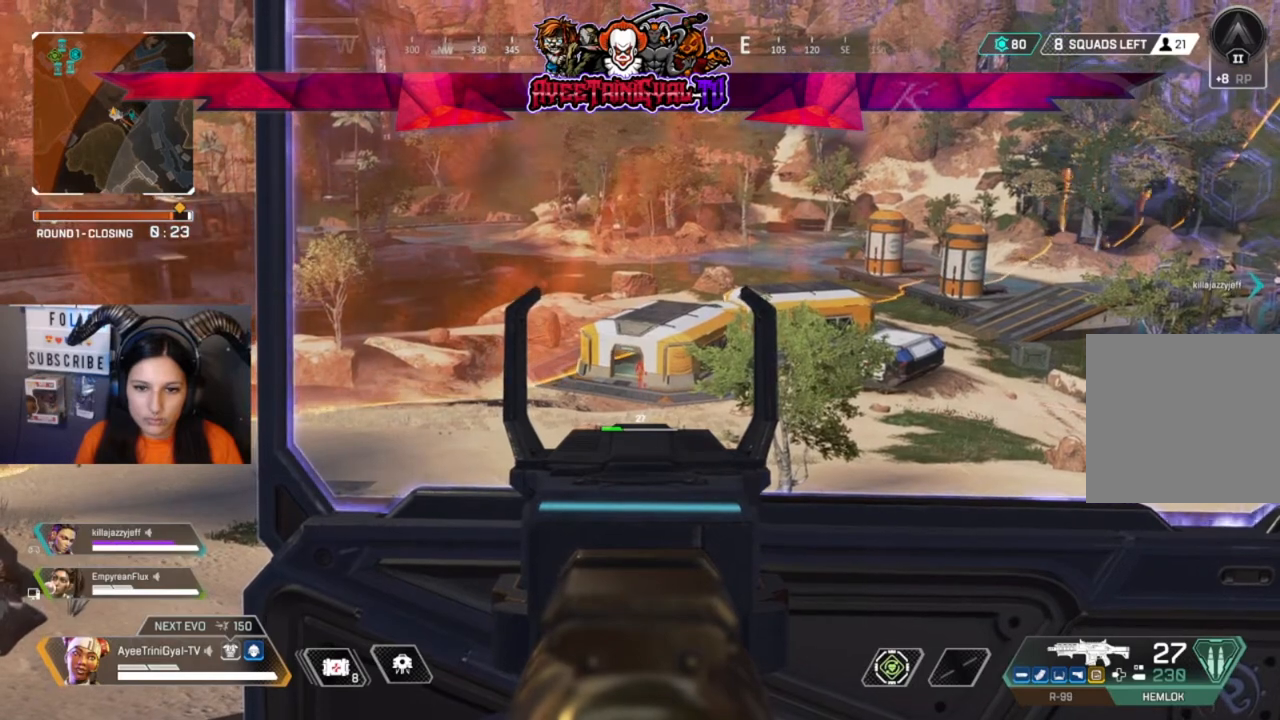
{"buttons": ["L2"], "left_stick": "center", "right_stick": "center", "events": []}
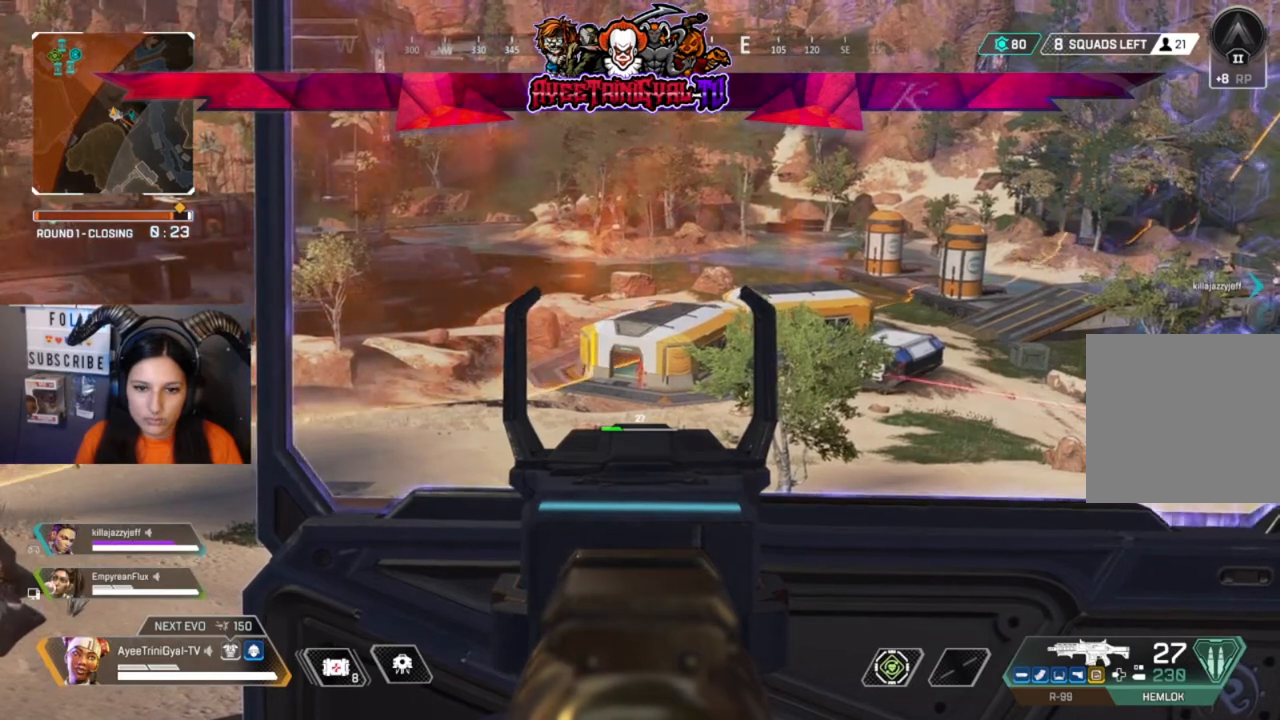
{"buttons": ["L2"], "left_stick": "center", "right_stick": "center", "events": []}
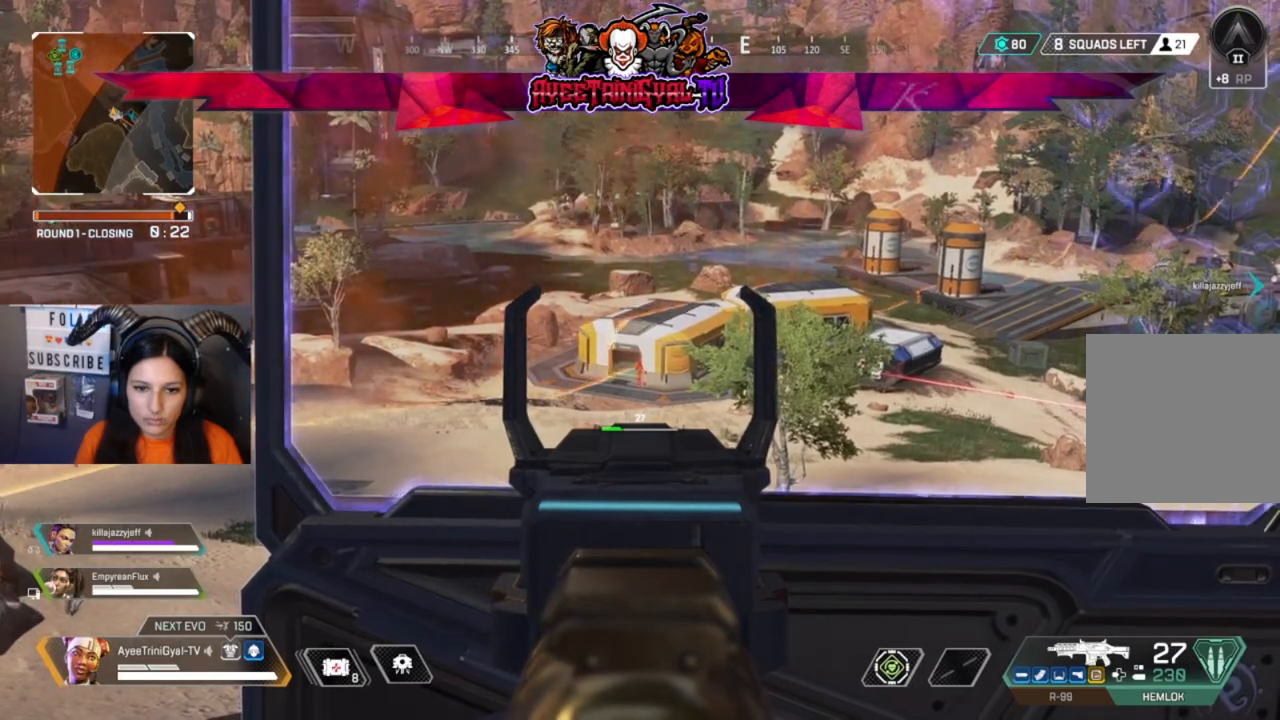
{"buttons": ["L2"], "left_stick": "center", "right_stick": "center", "events": []}
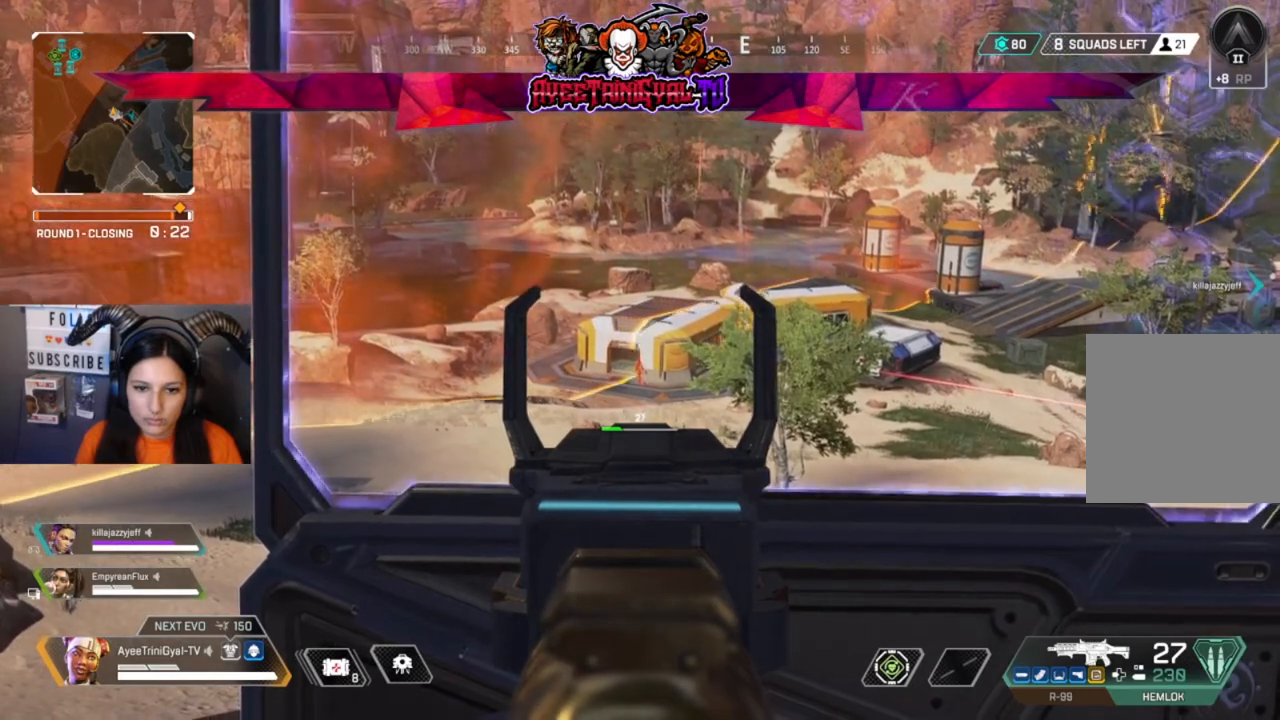
{"buttons": ["L2"], "left_stick": "center", "right_stick": "center", "events": []}
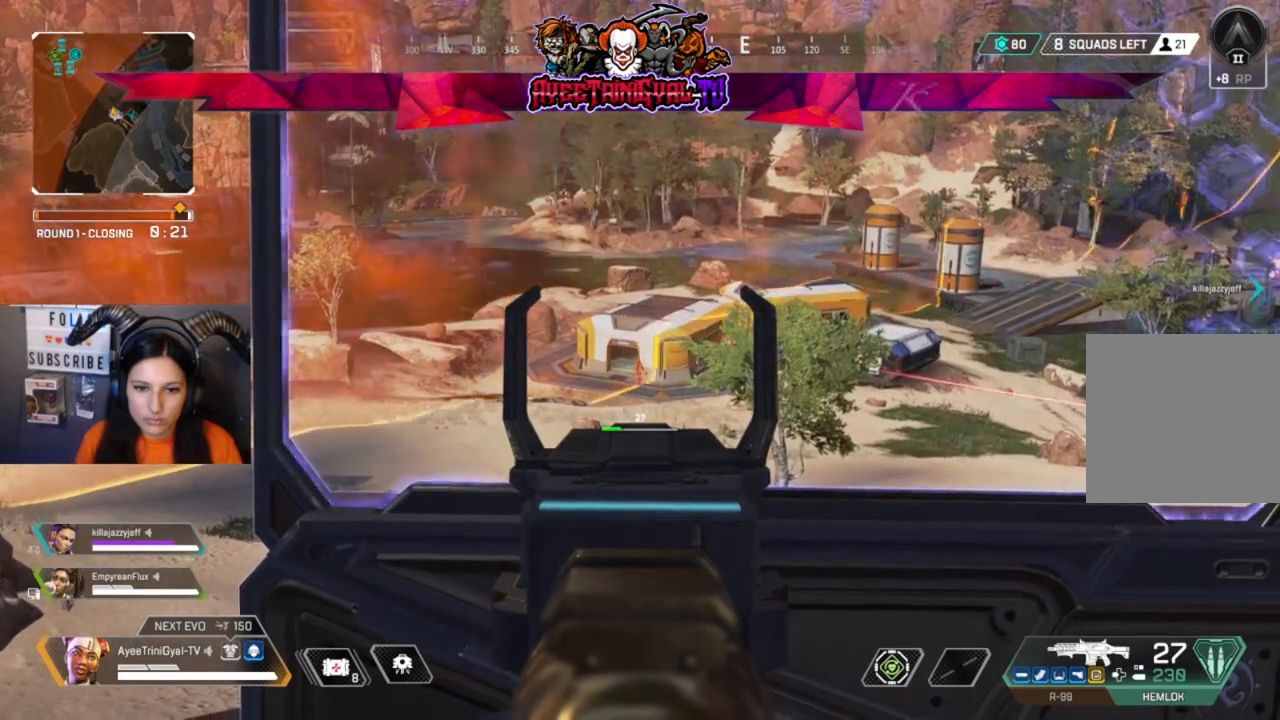
{"buttons": ["L2"], "left_stick": "center", "right_stick": "center", "events": []}
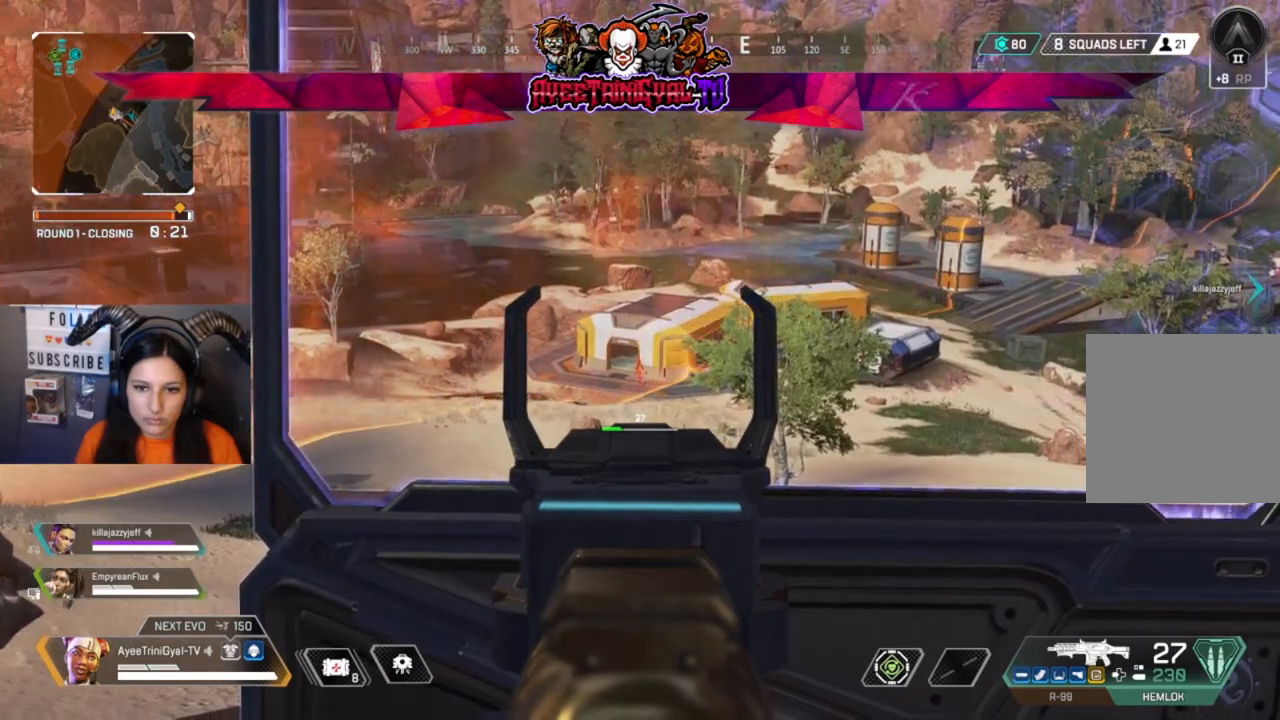
{"buttons": ["L2"], "left_stick": "center", "right_stick": "center", "events": []}
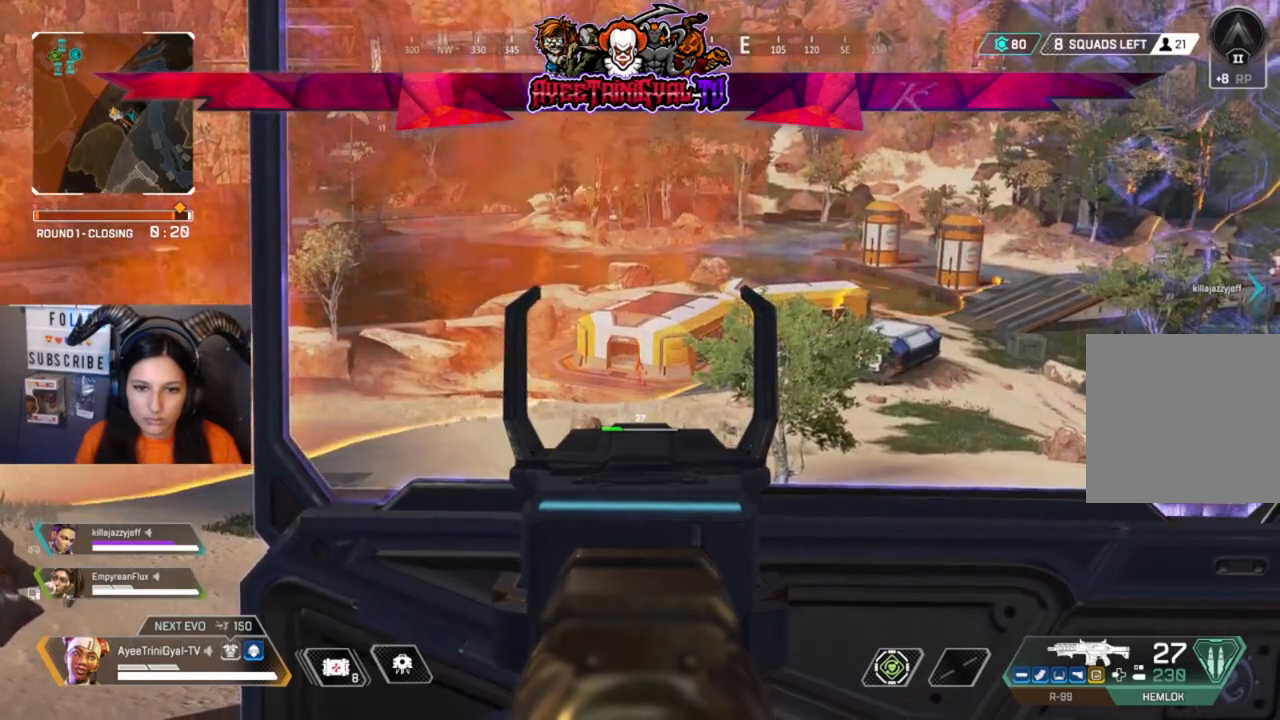
{"buttons": ["L2"], "left_stick": "center", "right_stick": "center", "events": []}
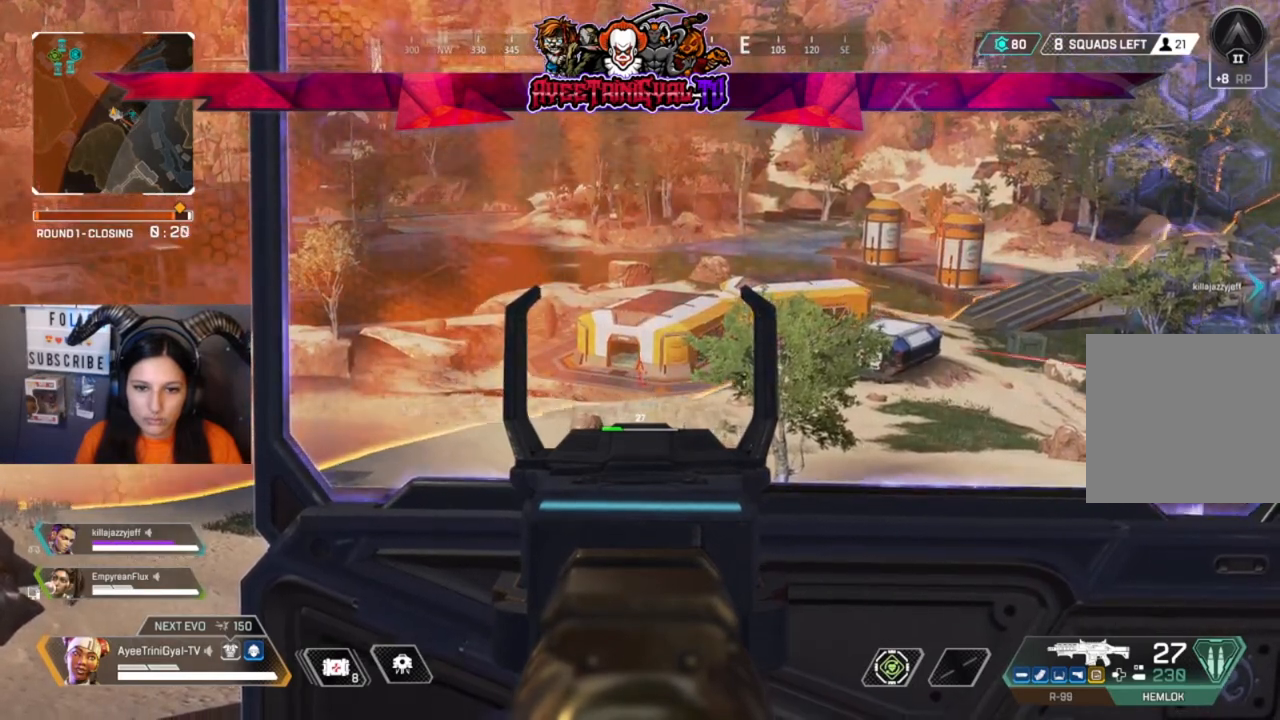
{"buttons": ["L2"], "left_stick": "center", "right_stick": "center", "events": []}
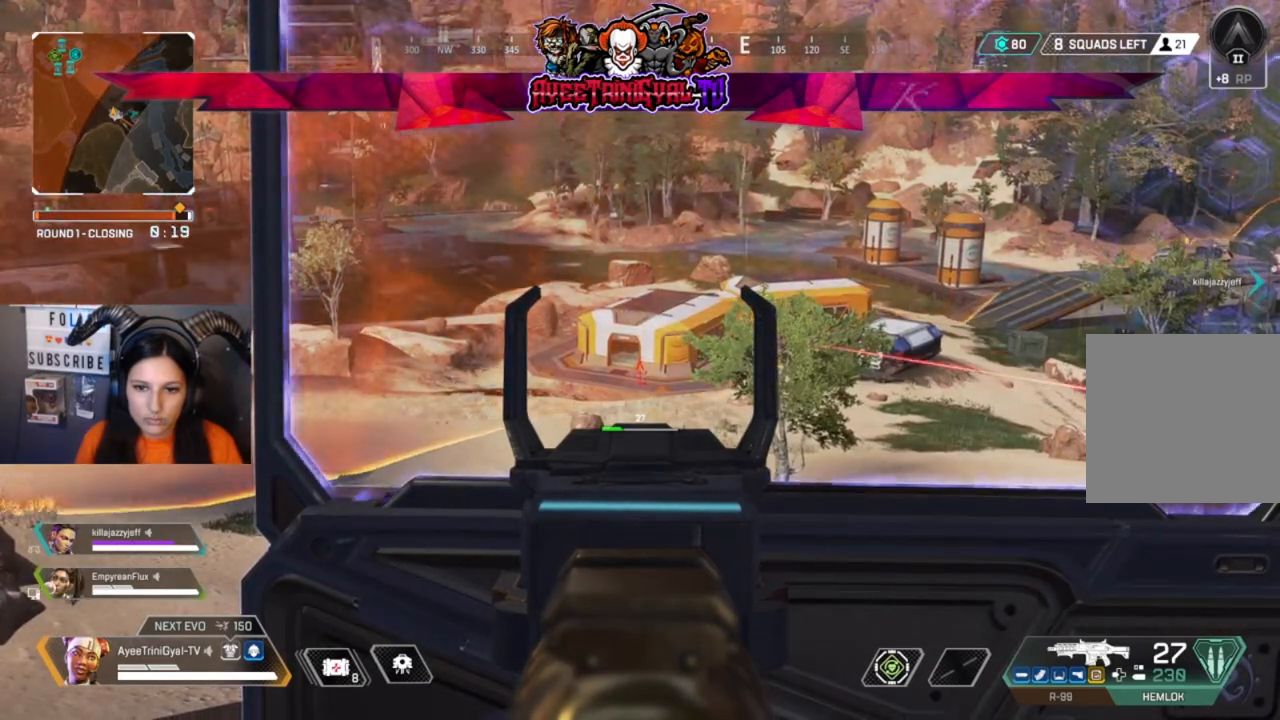
{"buttons": ["L2"], "left_stick": "center", "right_stick": "center", "events": []}
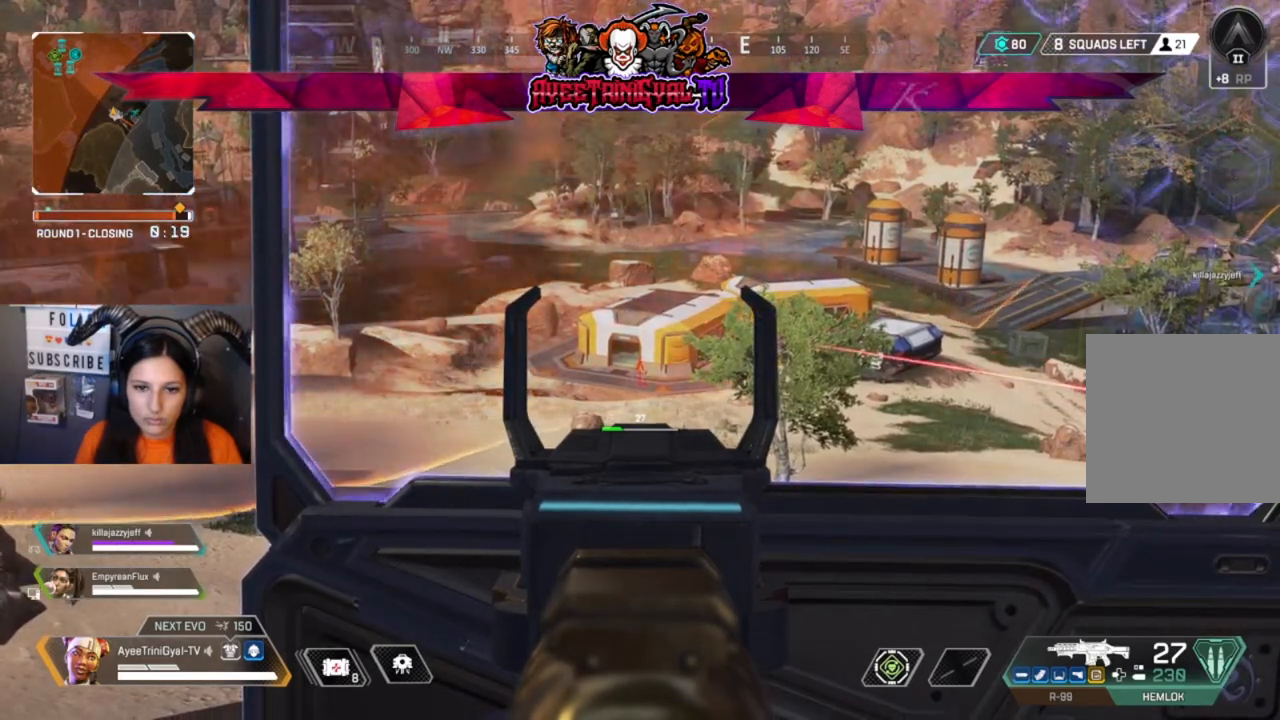
{"buttons": ["L2"], "left_stick": "center", "right_stick": "center", "events": []}
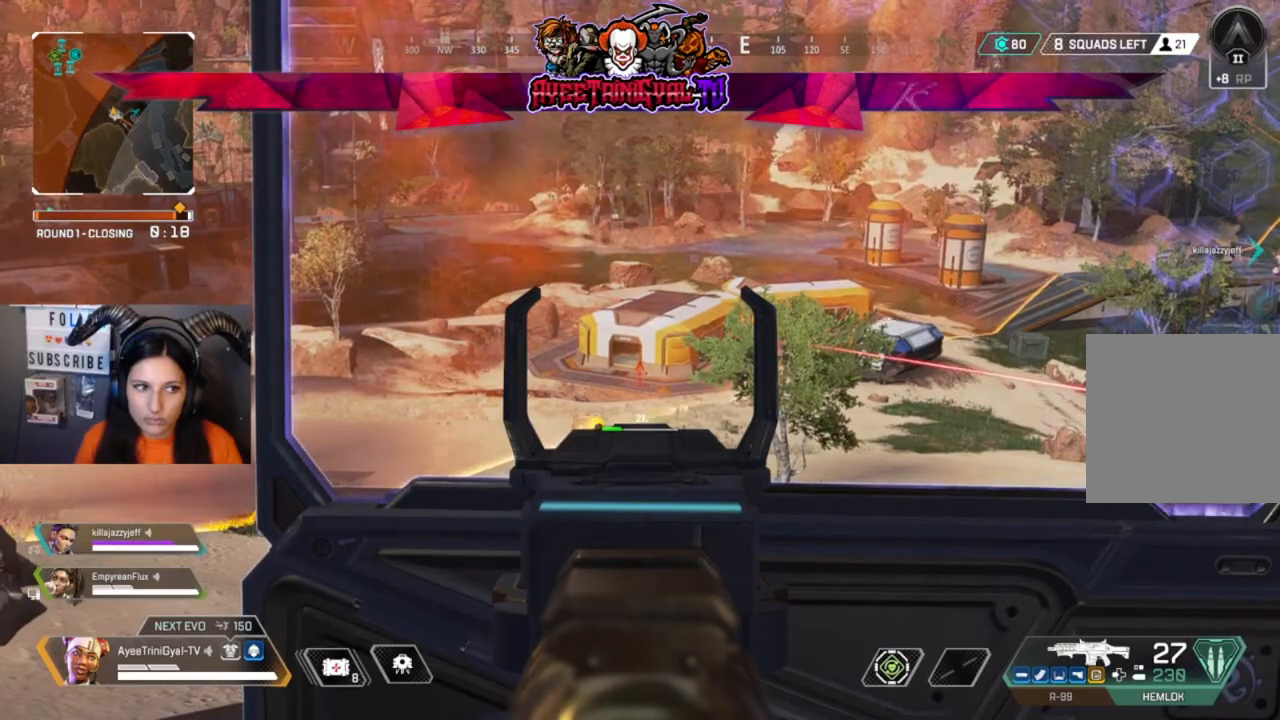
{"buttons": ["L2"], "left_stick": "center", "right_stick": "center", "events": []}
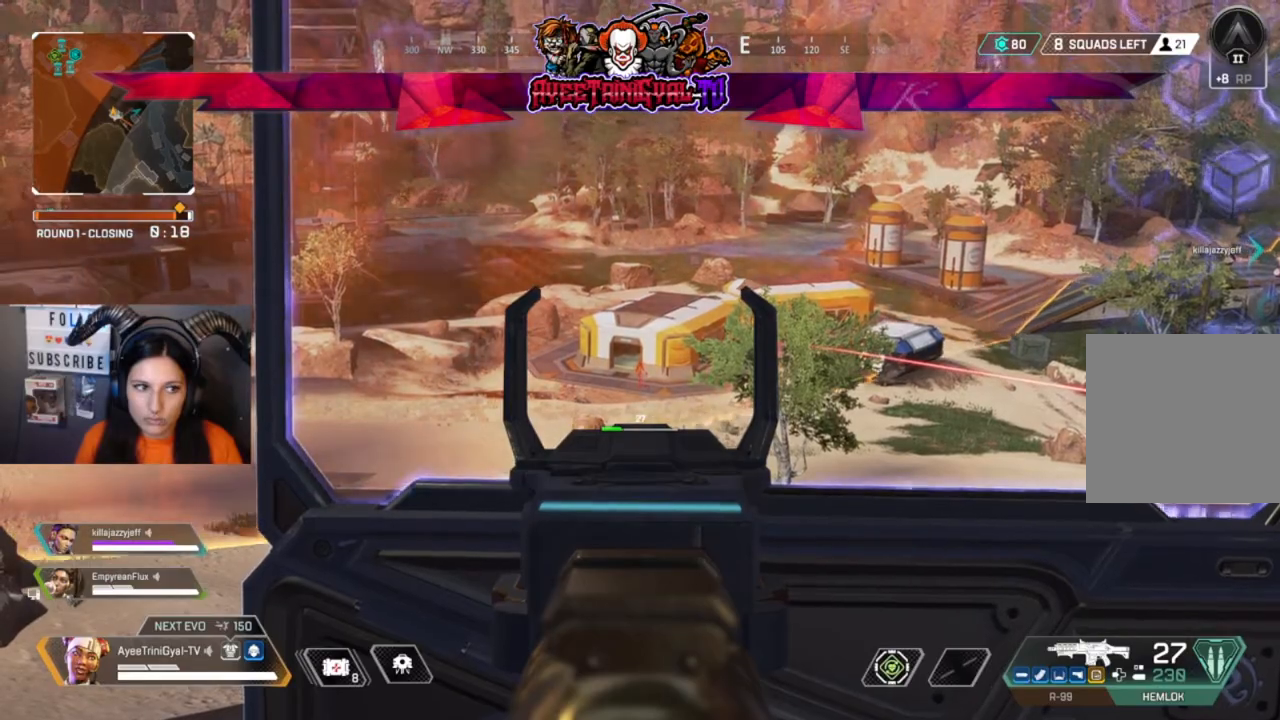
{"buttons": ["L2"], "left_stick": "center", "right_stick": "center", "events": []}
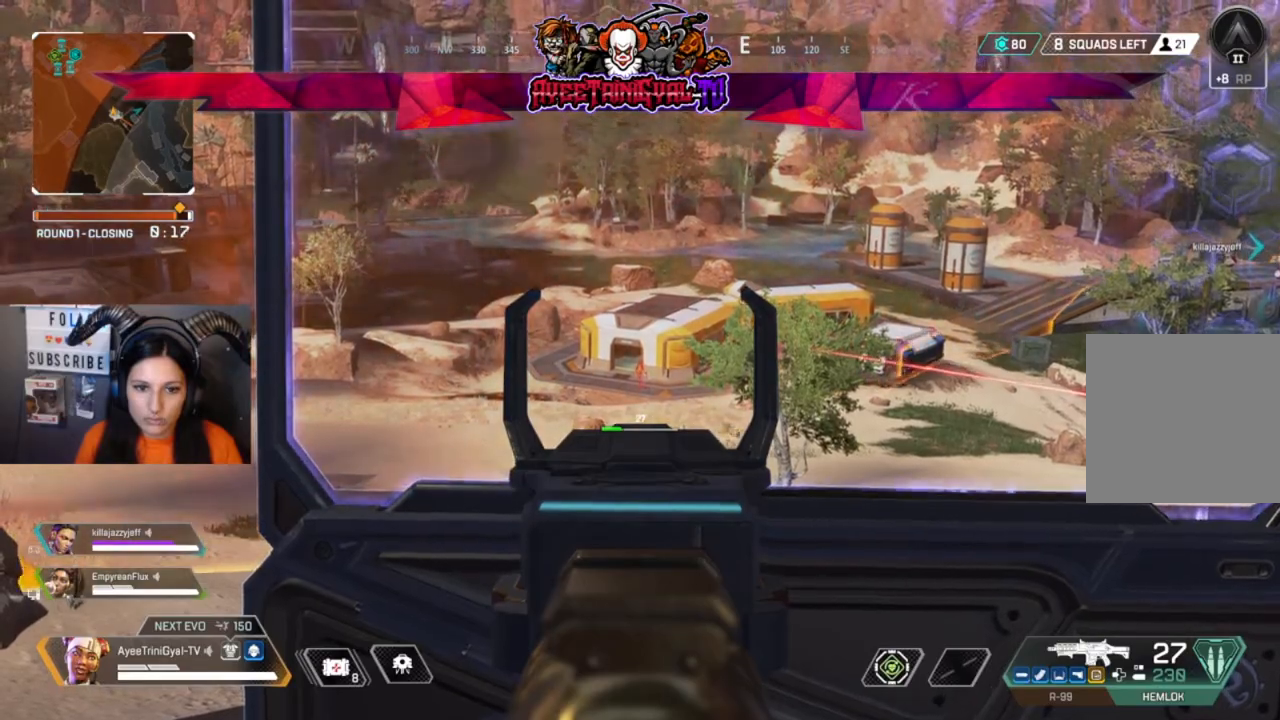
{"buttons": ["L2"], "left_stick": "center", "right_stick": "center", "events": []}
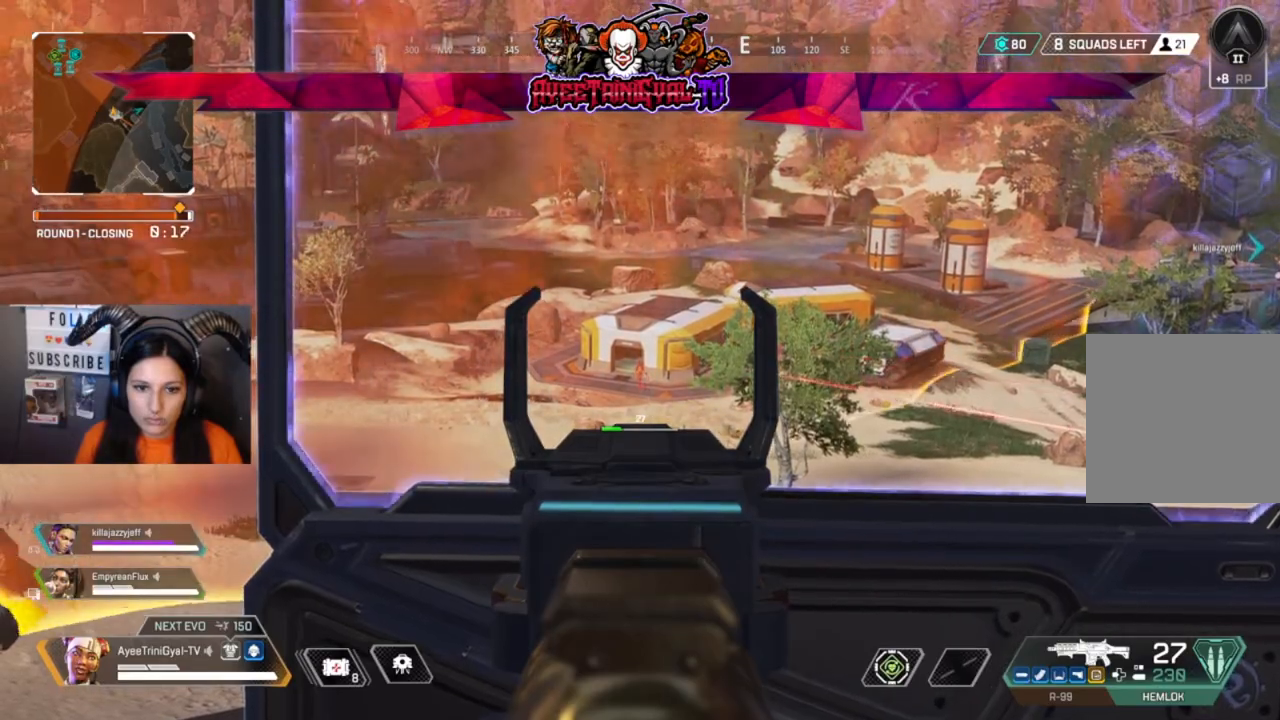
{"buttons": ["L2"], "left_stick": "center", "right_stick": "center", "events": []}
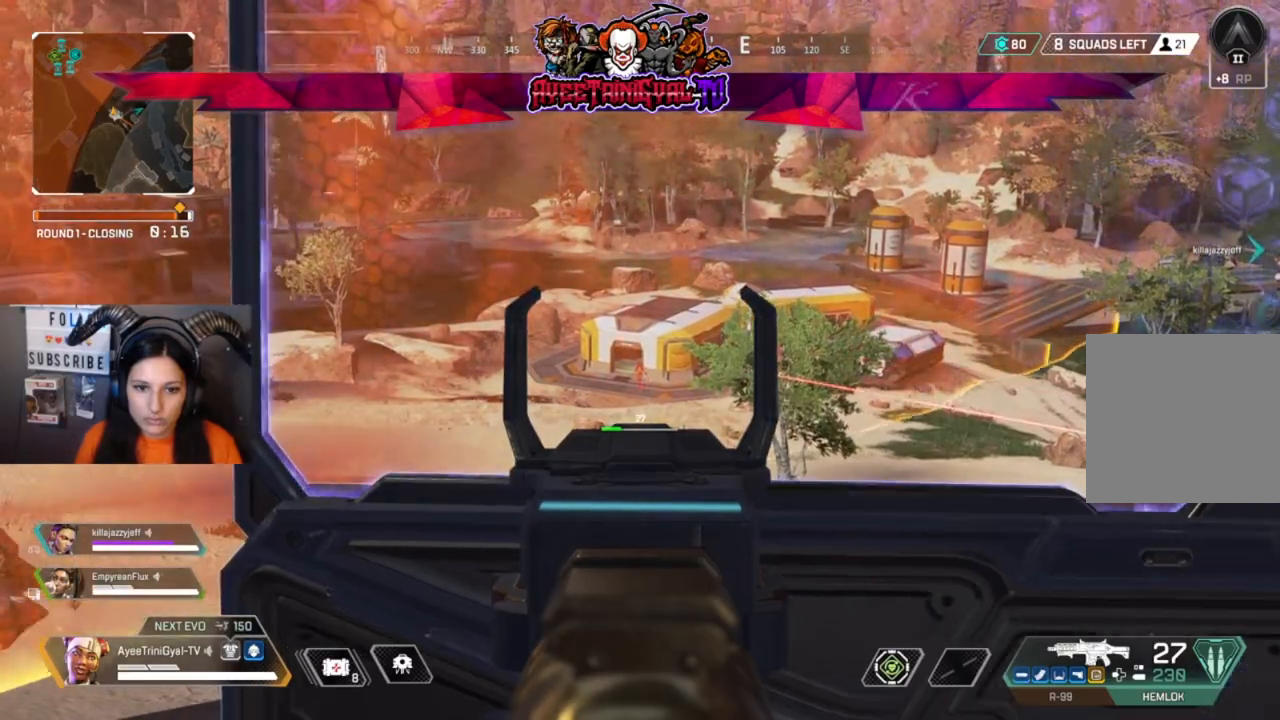
{"buttons": ["L2"], "left_stick": "center", "right_stick": "center", "events": []}
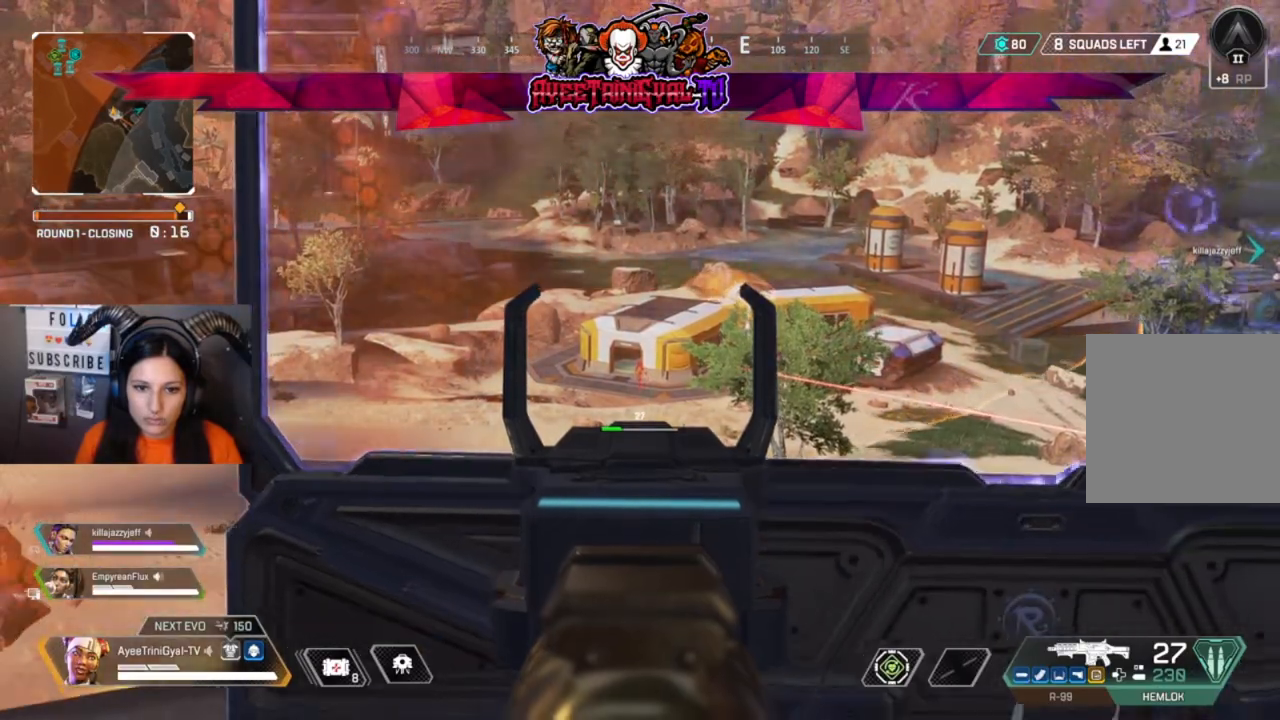
{"buttons": ["L2"], "left_stick": "center", "right_stick": "up-right", "events": [[233, "right_stick", "right"], [300, "right_stick", "up-right"]]}
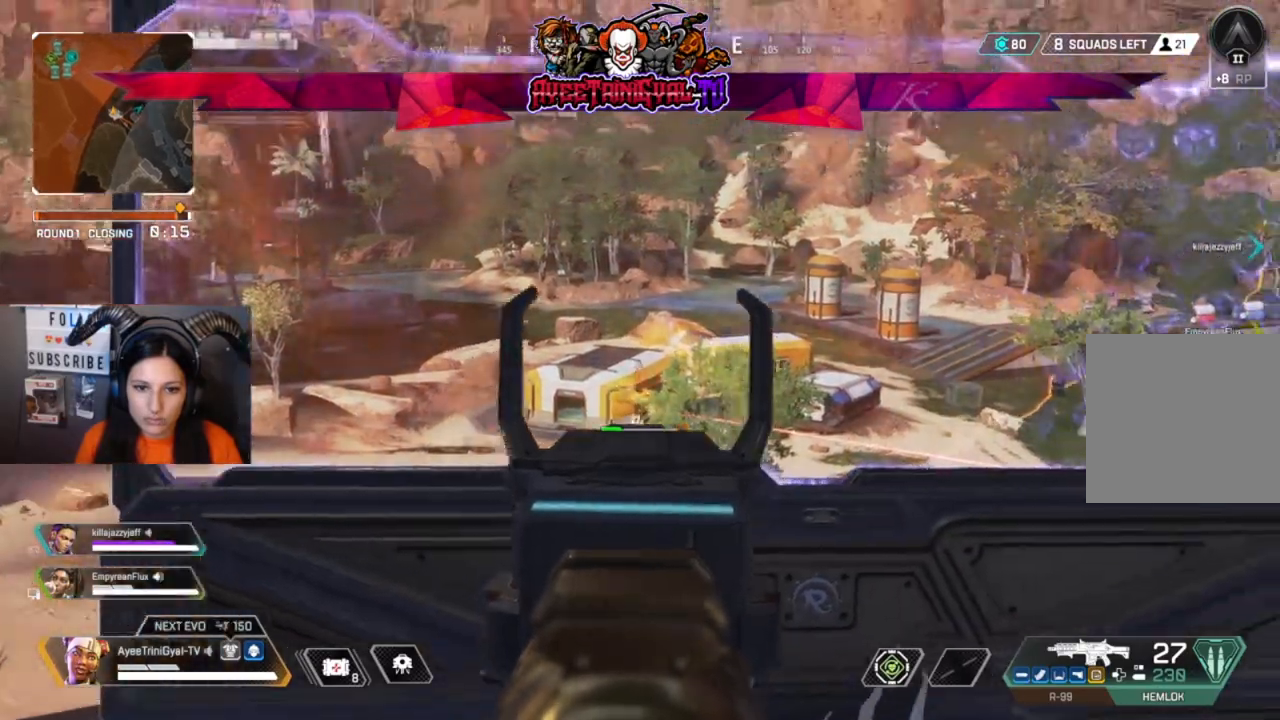
{"buttons": ["L2"], "left_stick": "down-right", "right_stick": "center", "events": [[267, "right_stick", "center"], [367, "R1", "down"], [433, "left_stick", "down-right"], [467, "R1", "up"]]}
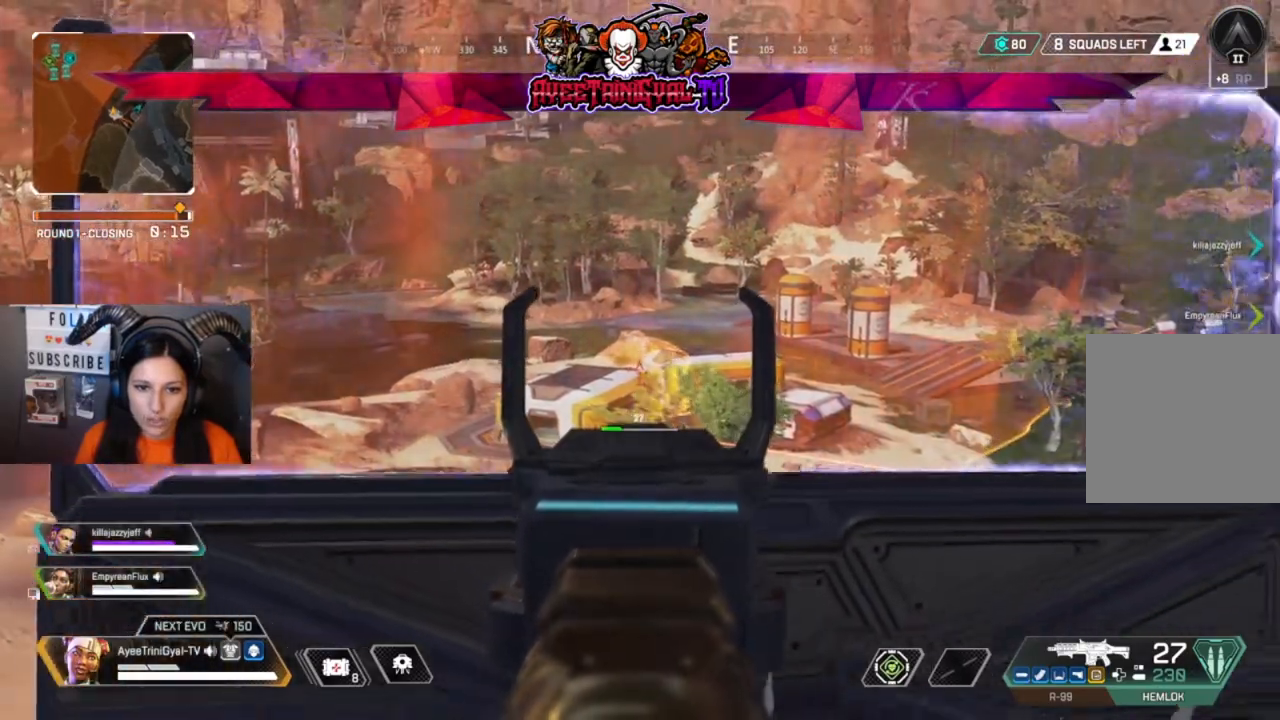
{"buttons": [], "left_stick": "up-right", "right_stick": "right", "events": [[67, "R1", "down"], [100, "right_stick", "right"], [167, "R1", "up"], [200, "L2", "up"], [300, "left_stick", "right"], [467, "left_stick", "up-right"]]}
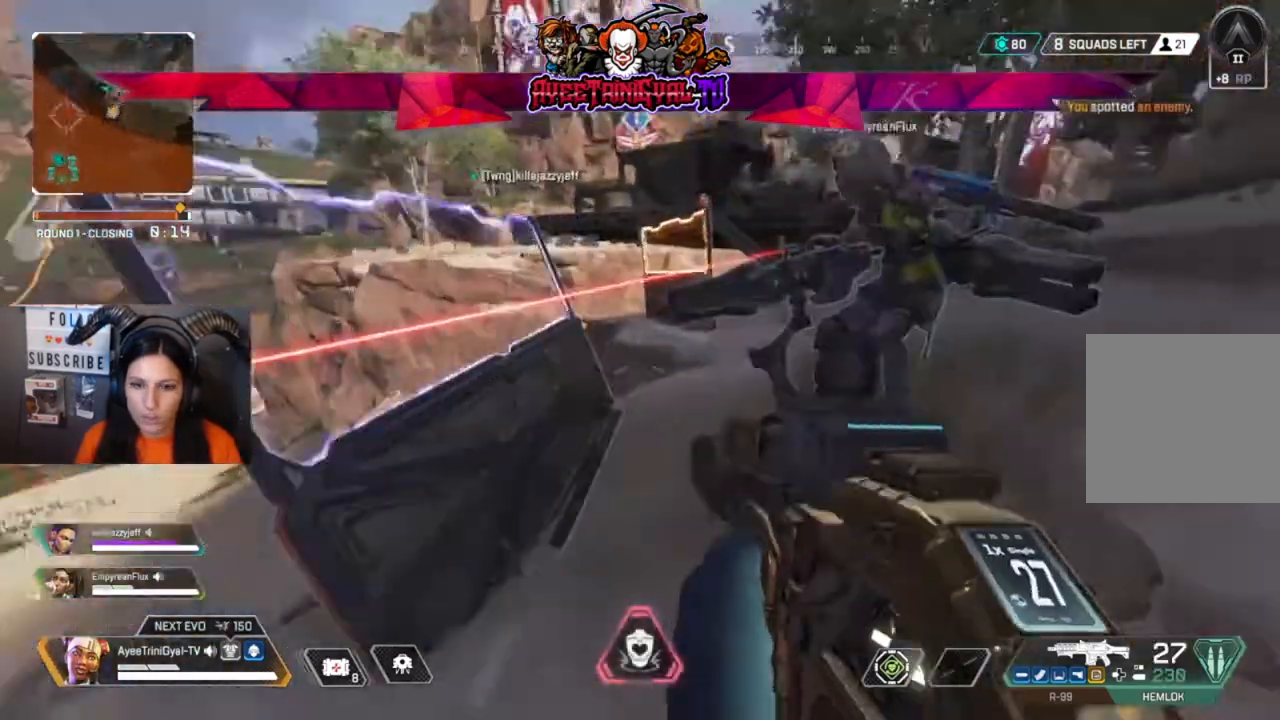
{"buttons": [], "left_stick": "up", "right_stick": "center", "events": [[67, "L3", "down"], [133, "right_stick", "center"], [167, "left_stick", "up"], [233, "L3", "up"], [333, "right_stick", "right"], [467, "right_stick", "center"]]}
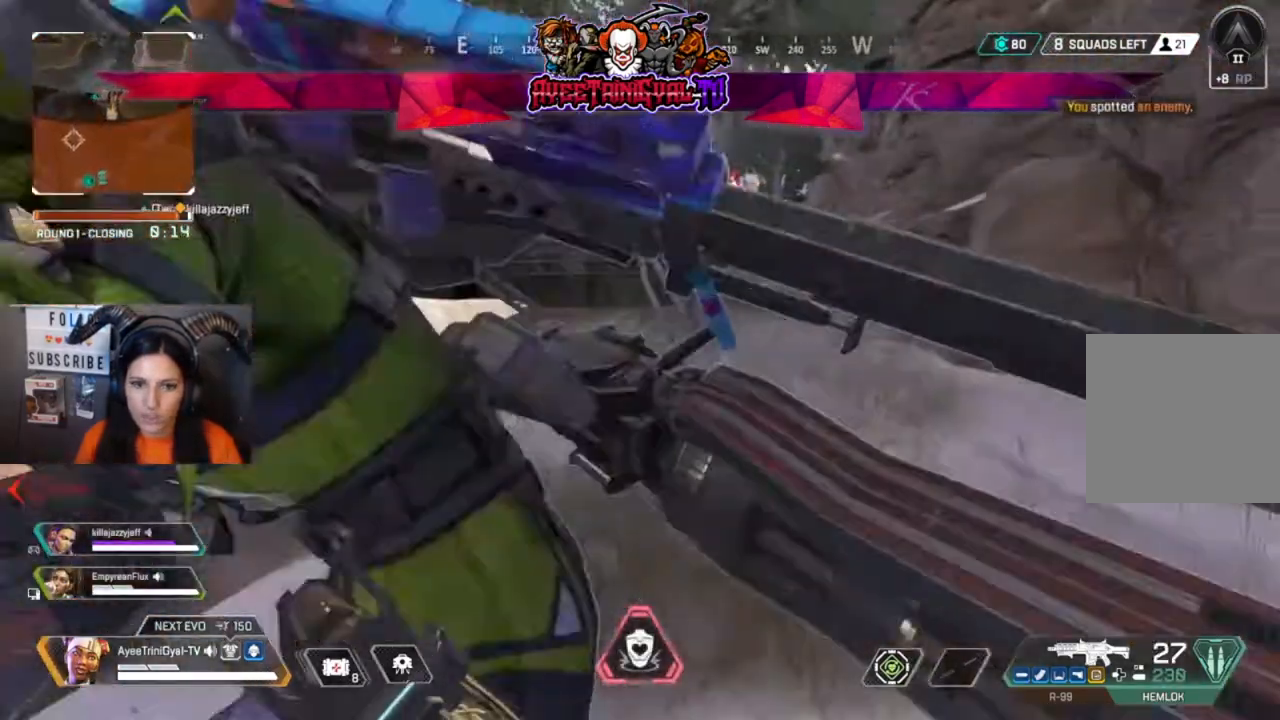
{"buttons": [], "left_stick": "up", "right_stick": "center", "events": []}
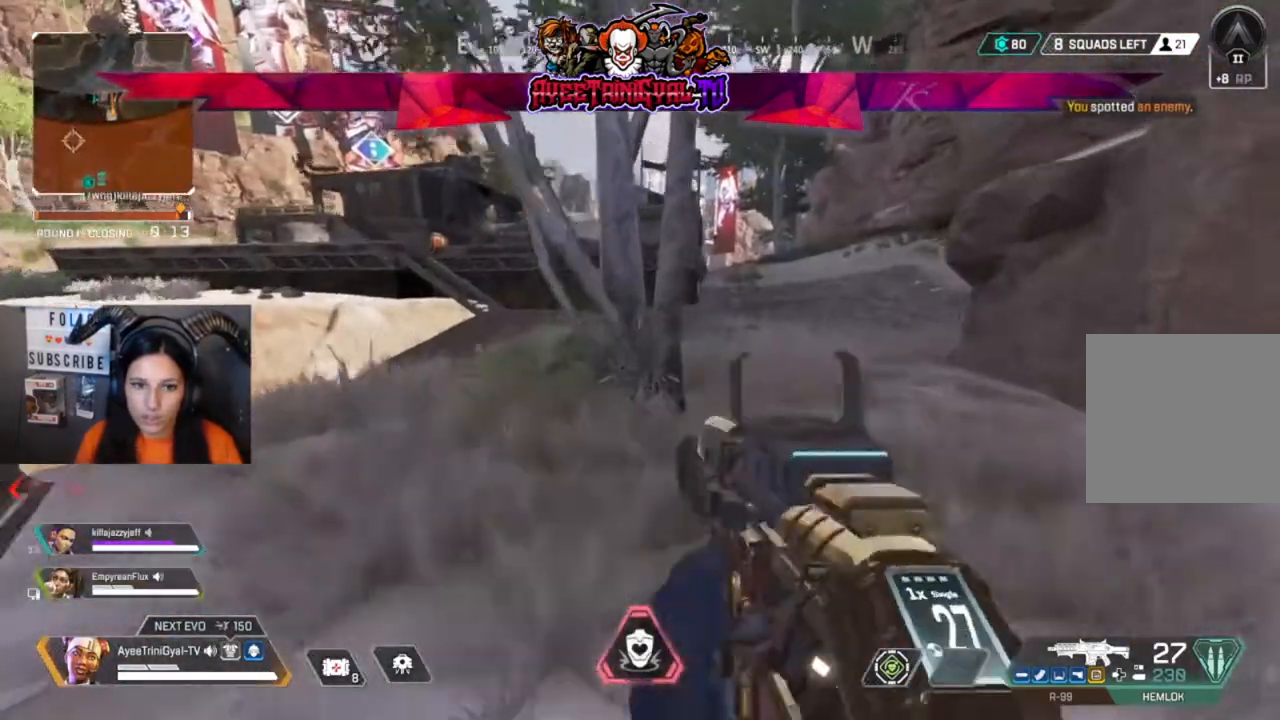
{"buttons": [], "left_stick": "up", "right_stick": "center", "events": []}
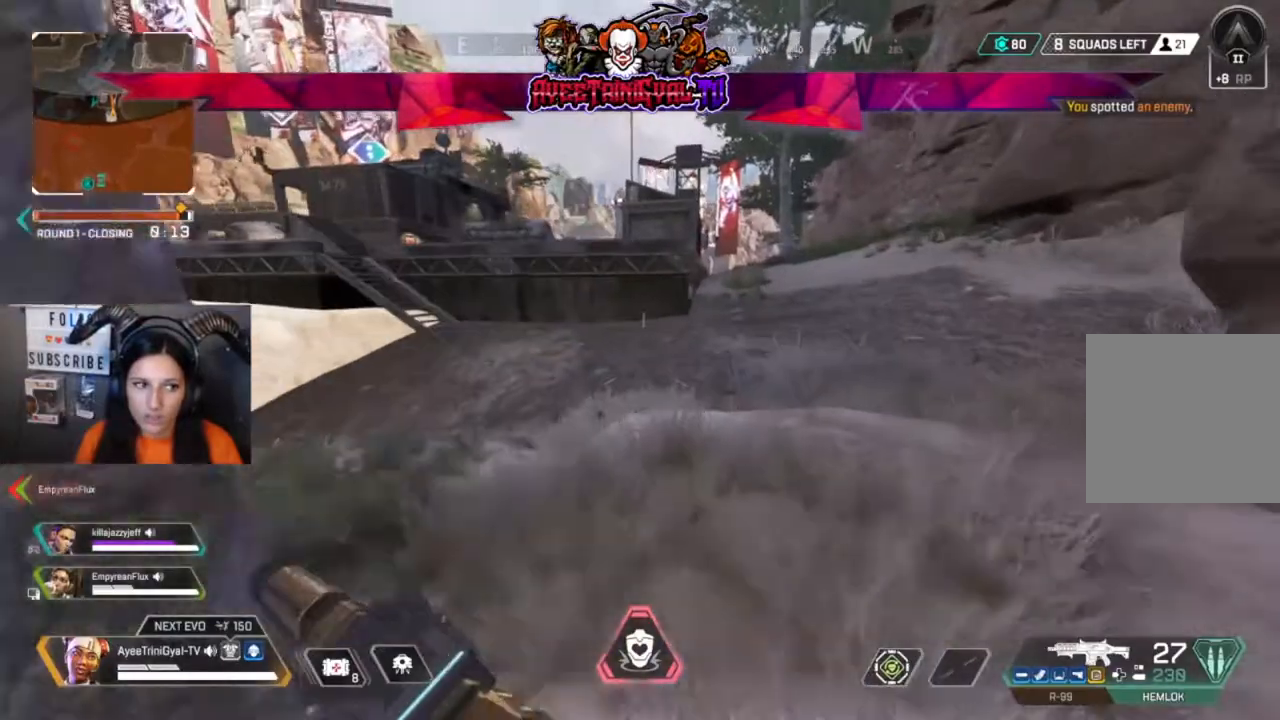
{"buttons": [], "left_stick": "up", "right_stick": "center", "events": []}
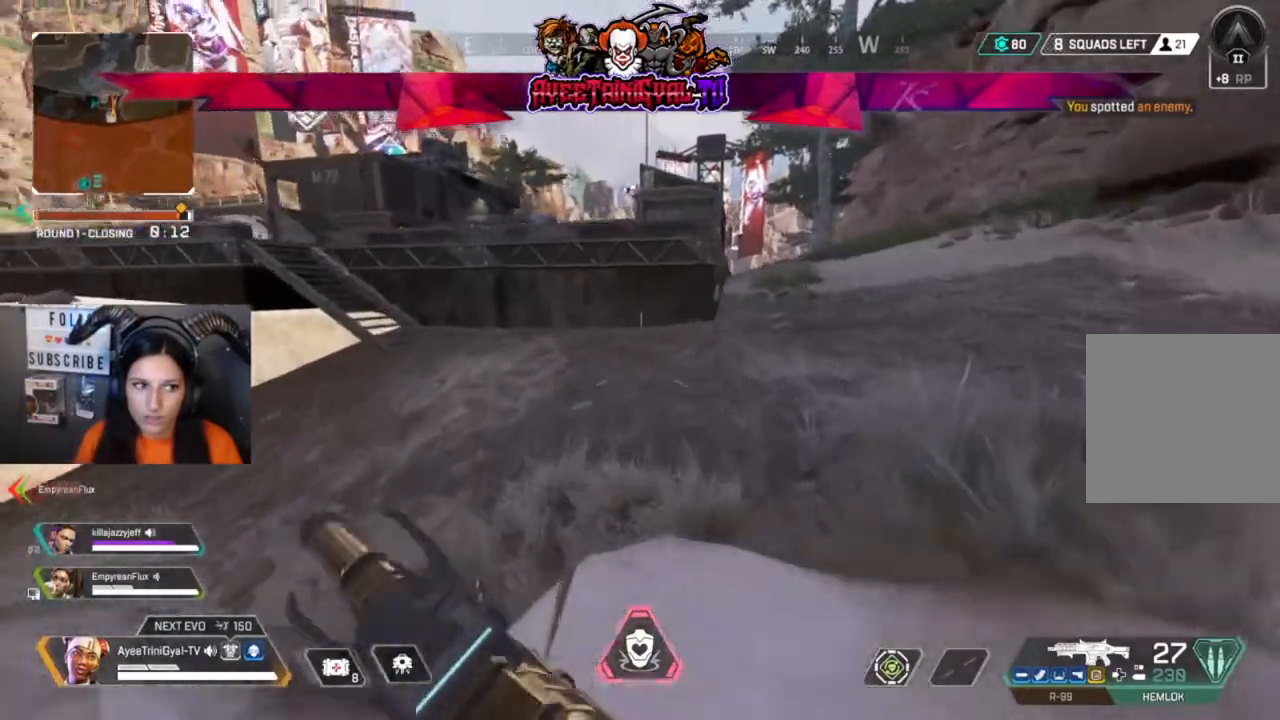
{"buttons": [], "left_stick": "up", "right_stick": "center", "events": []}
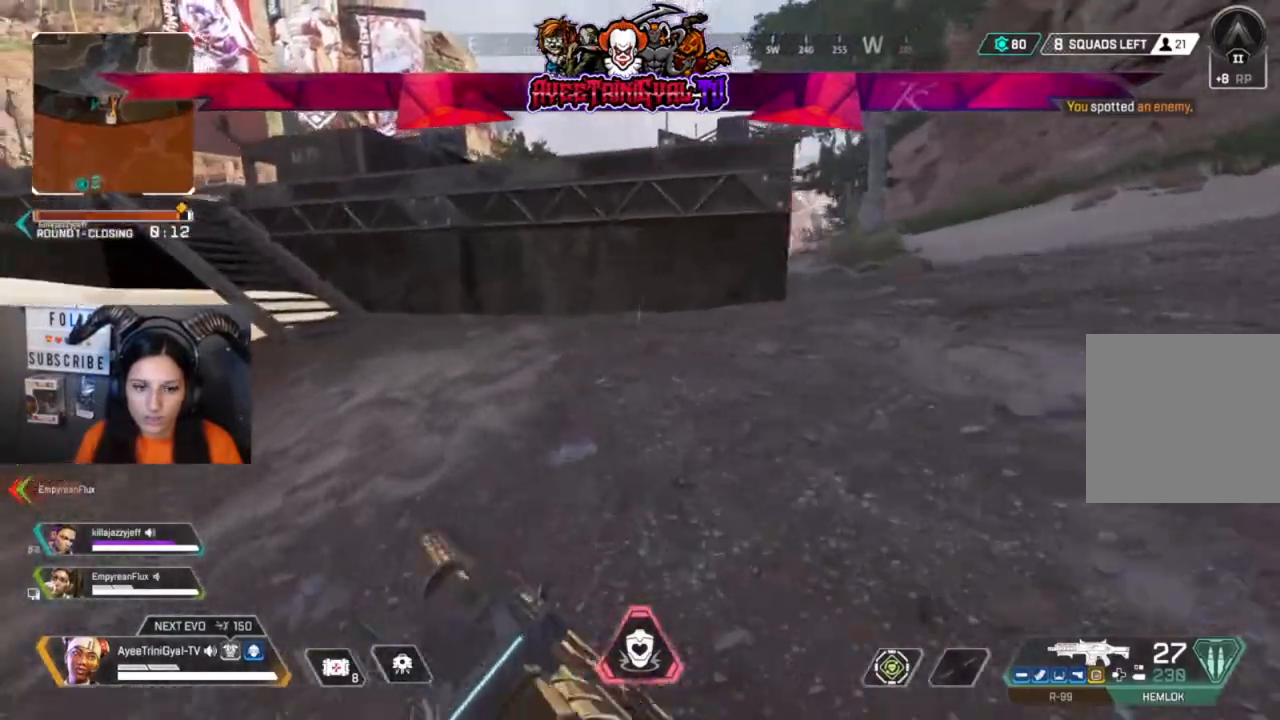
{"buttons": [], "left_stick": "up", "right_stick": "center", "events": []}
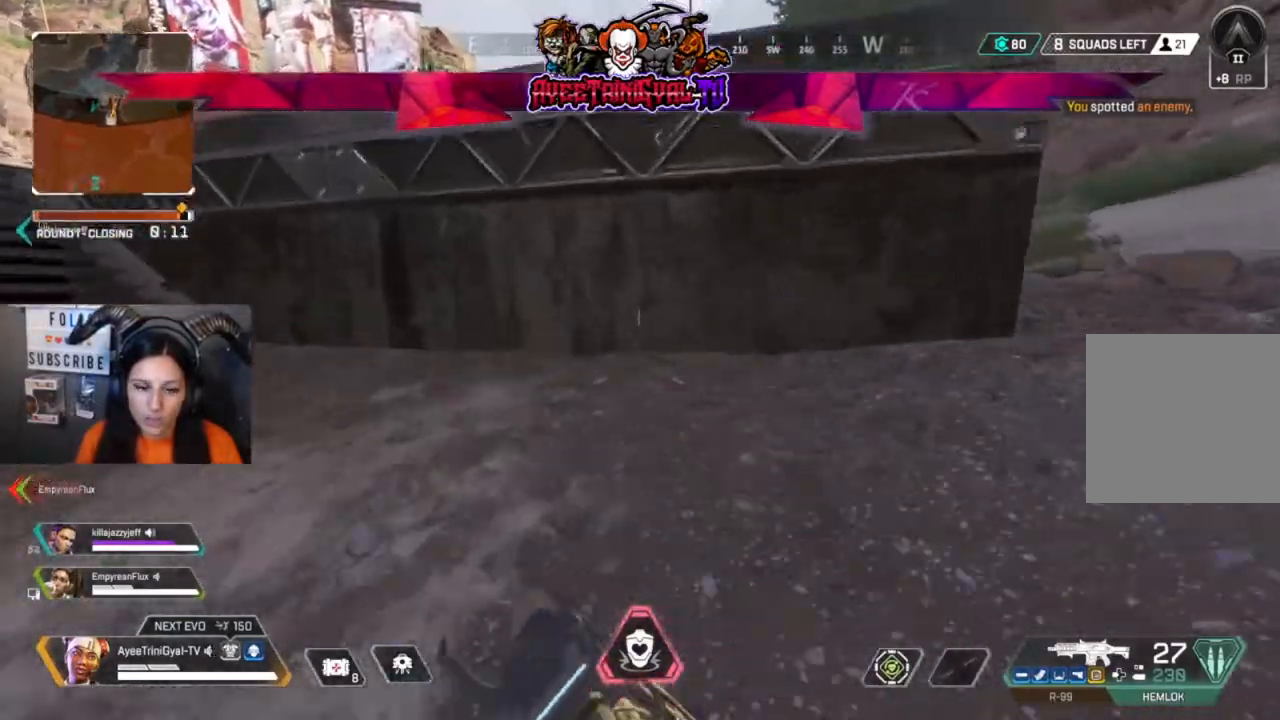
{"buttons": ["A"], "left_stick": "up", "right_stick": "center"}
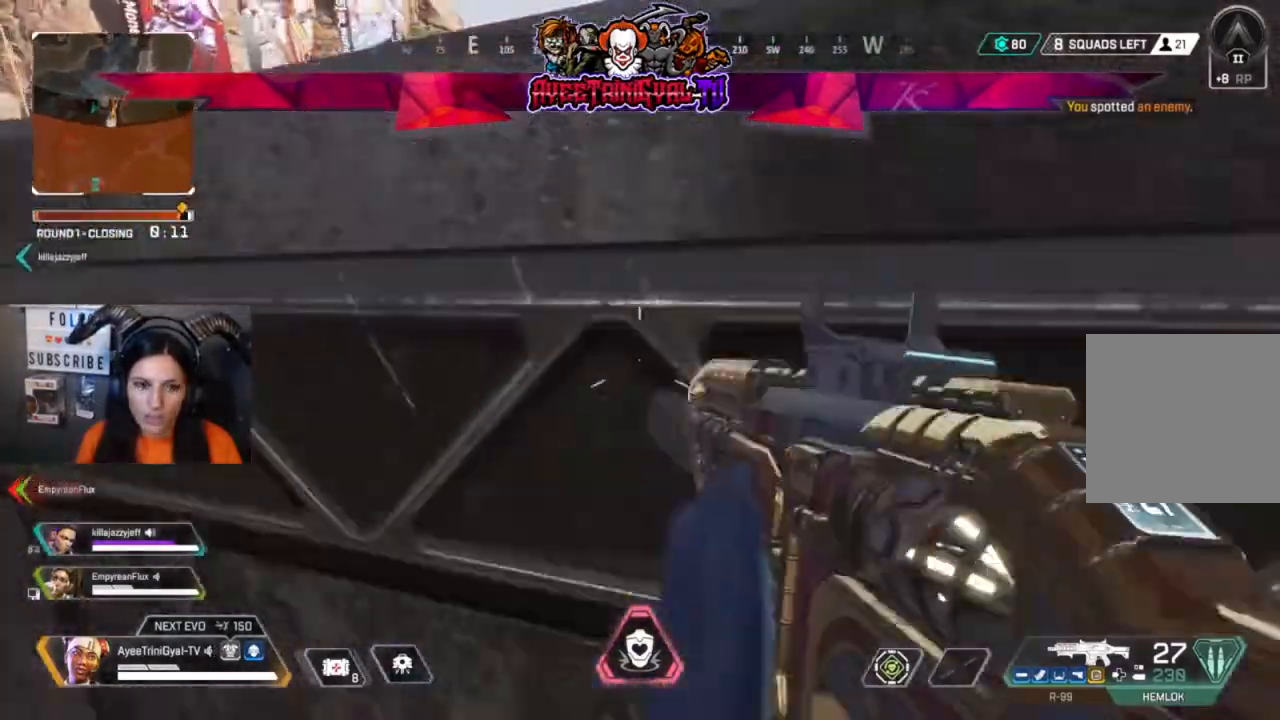
{"buttons": [], "left_stick": "up", "right_stick": "center", "events": [[167, "A", "up"]]}
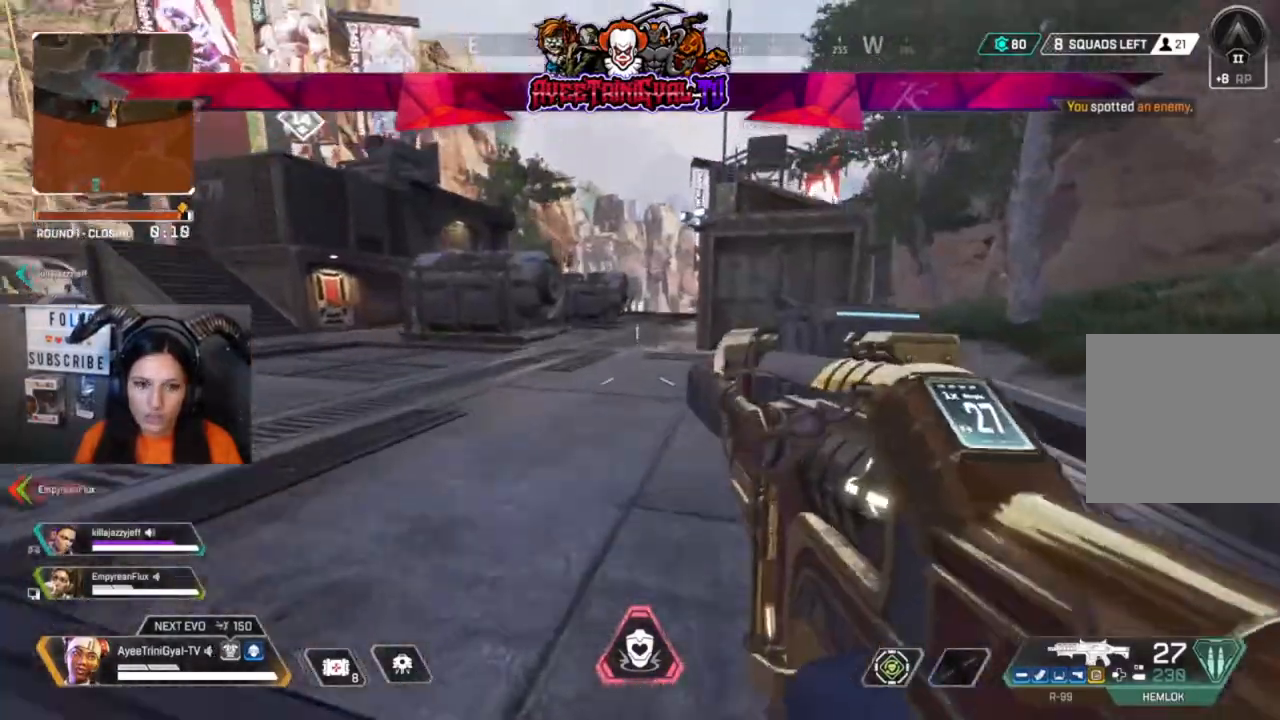
{"buttons": [], "left_stick": "up", "right_stick": "center", "events": []}